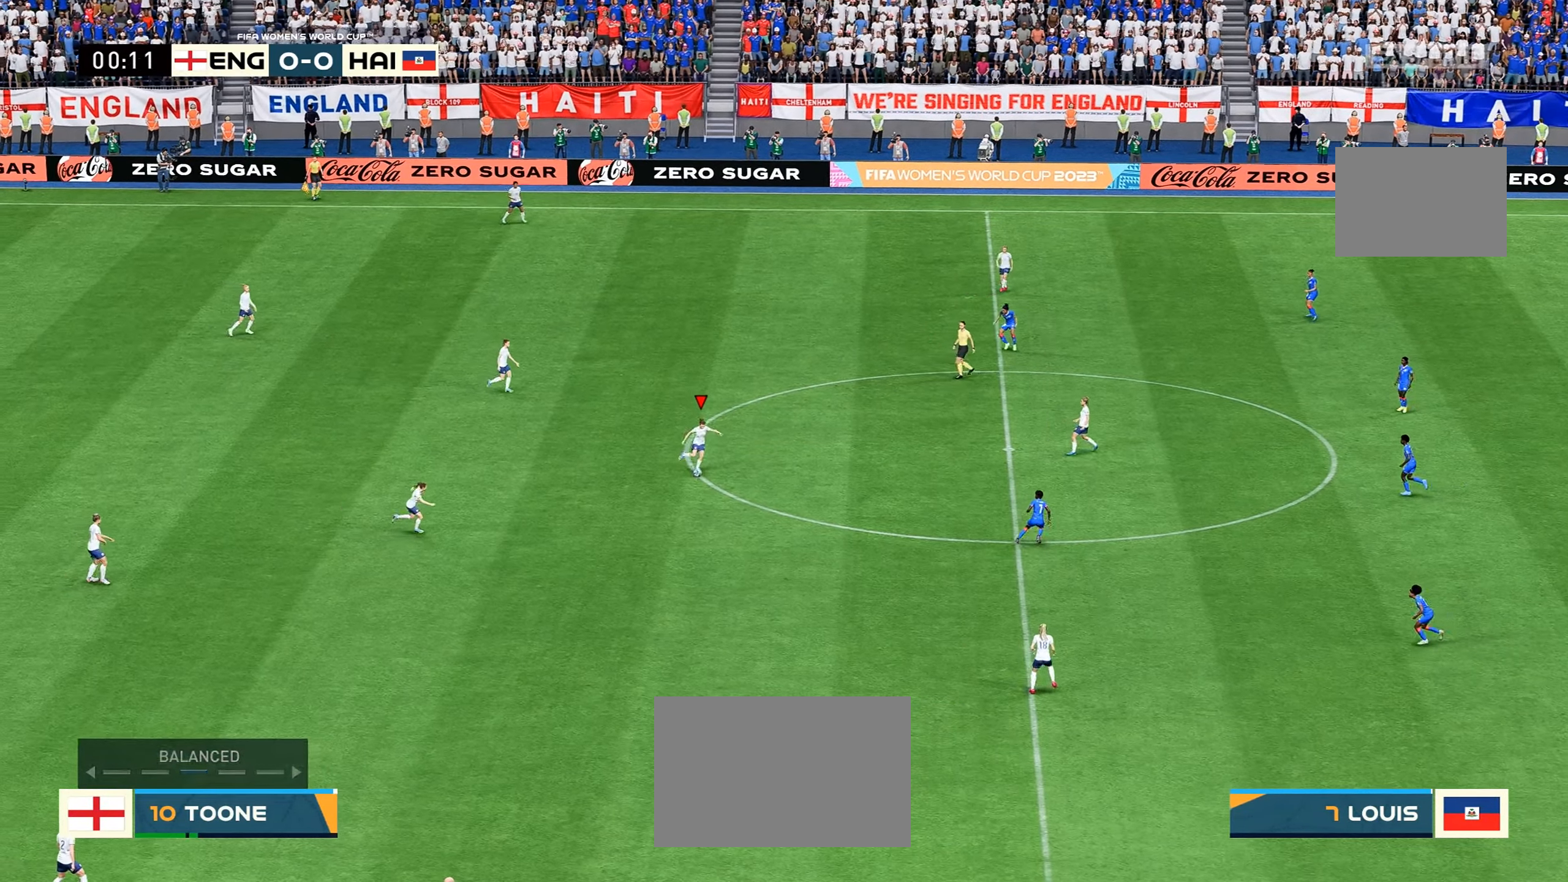
Gameplay with a controller (Xbox layout); each line is a JSON object with the inputs held at the frame after it. "events" lists button and stick changes between this image and that frame as [ms after this image, input, new state], when the widget could be followed in between. Not read: L3 R3.
{"buttons": [], "left_stick": "down", "right_stick": "center", "events": [[450, "left_stick", "down"]]}
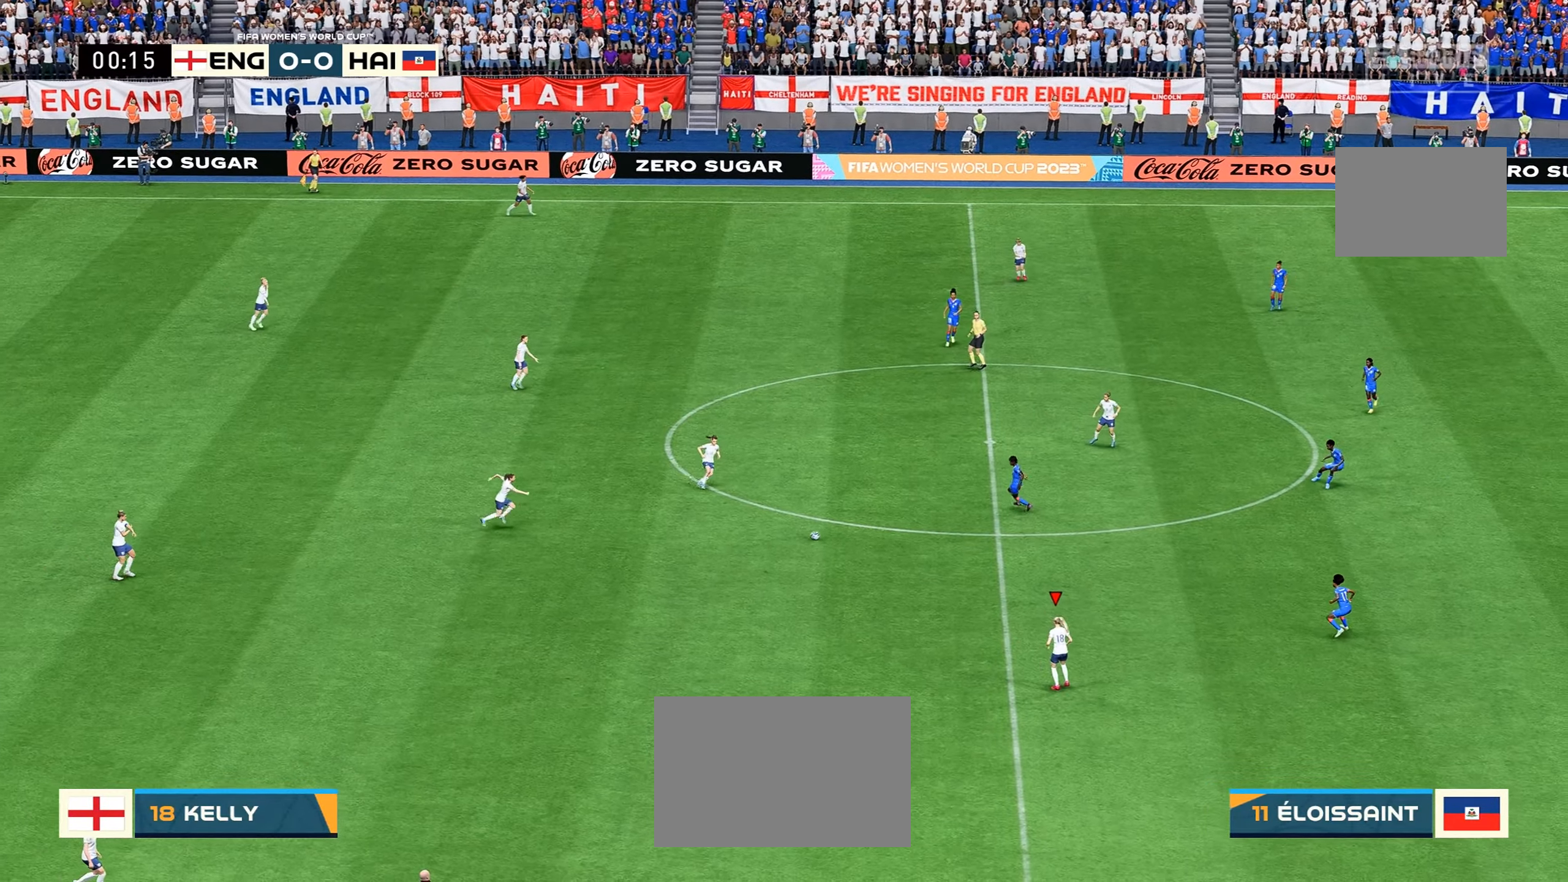
{"buttons": [], "left_stick": "down", "right_stick": "center", "events": [[100, "right_stick", "down-left"], [133, "left_stick", "down-left"], [167, "right_stick", "center"], [350, "R2", "down"], [383, "left_stick", "down"], [450, "R2", "up"]]}
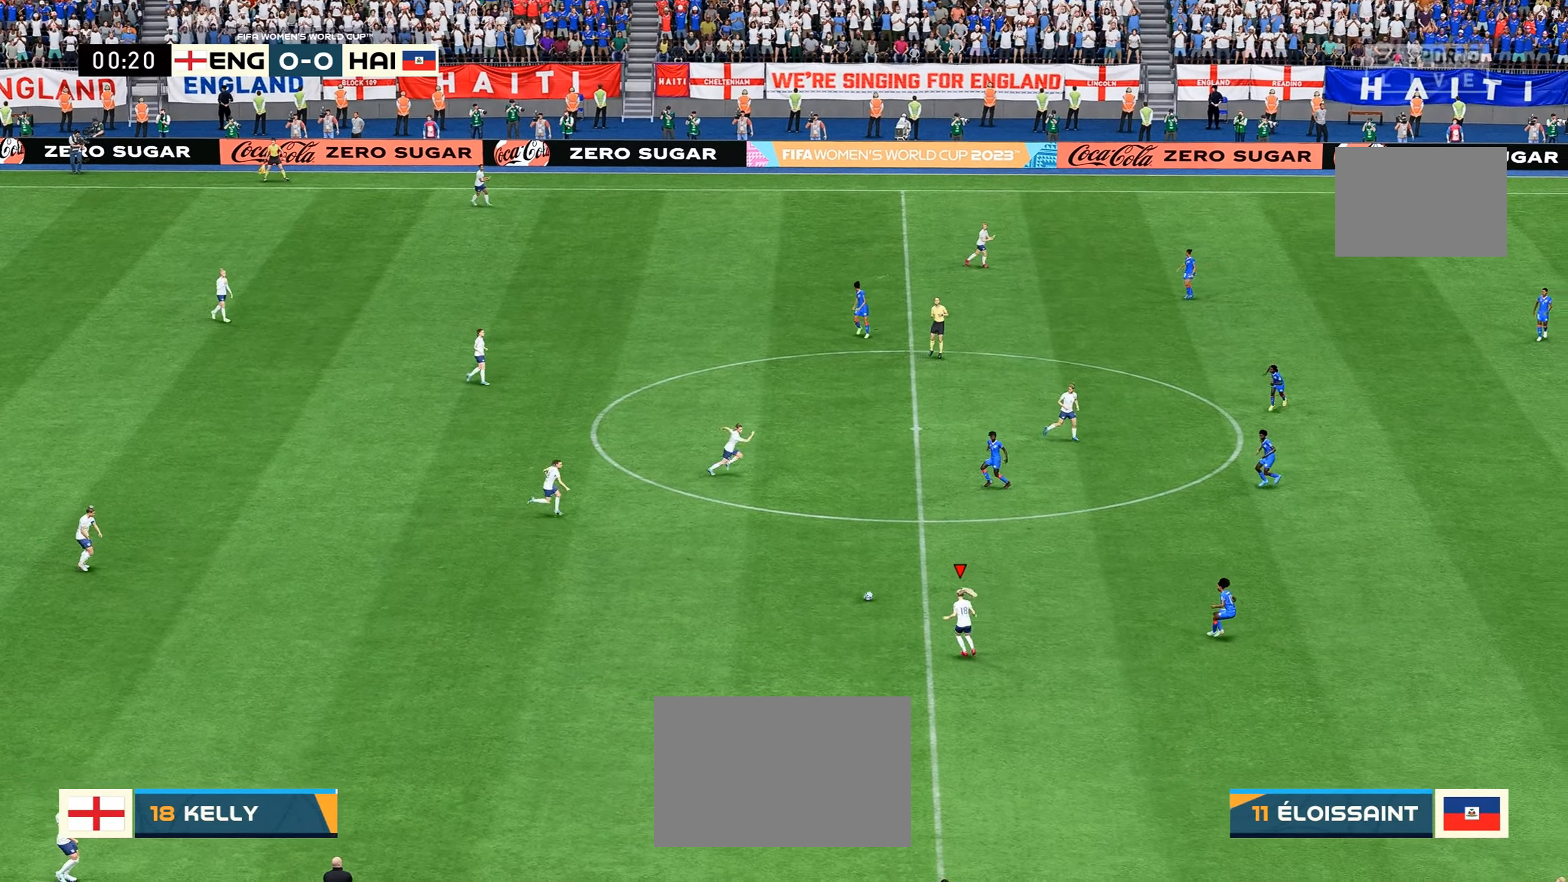
{"buttons": [], "left_stick": "down", "right_stick": "center", "events": [[117, "right_stick", "down-left"], [167, "left_stick", "down-left"], [167, "right_stick", "center"], [500, "left_stick", "down"]]}
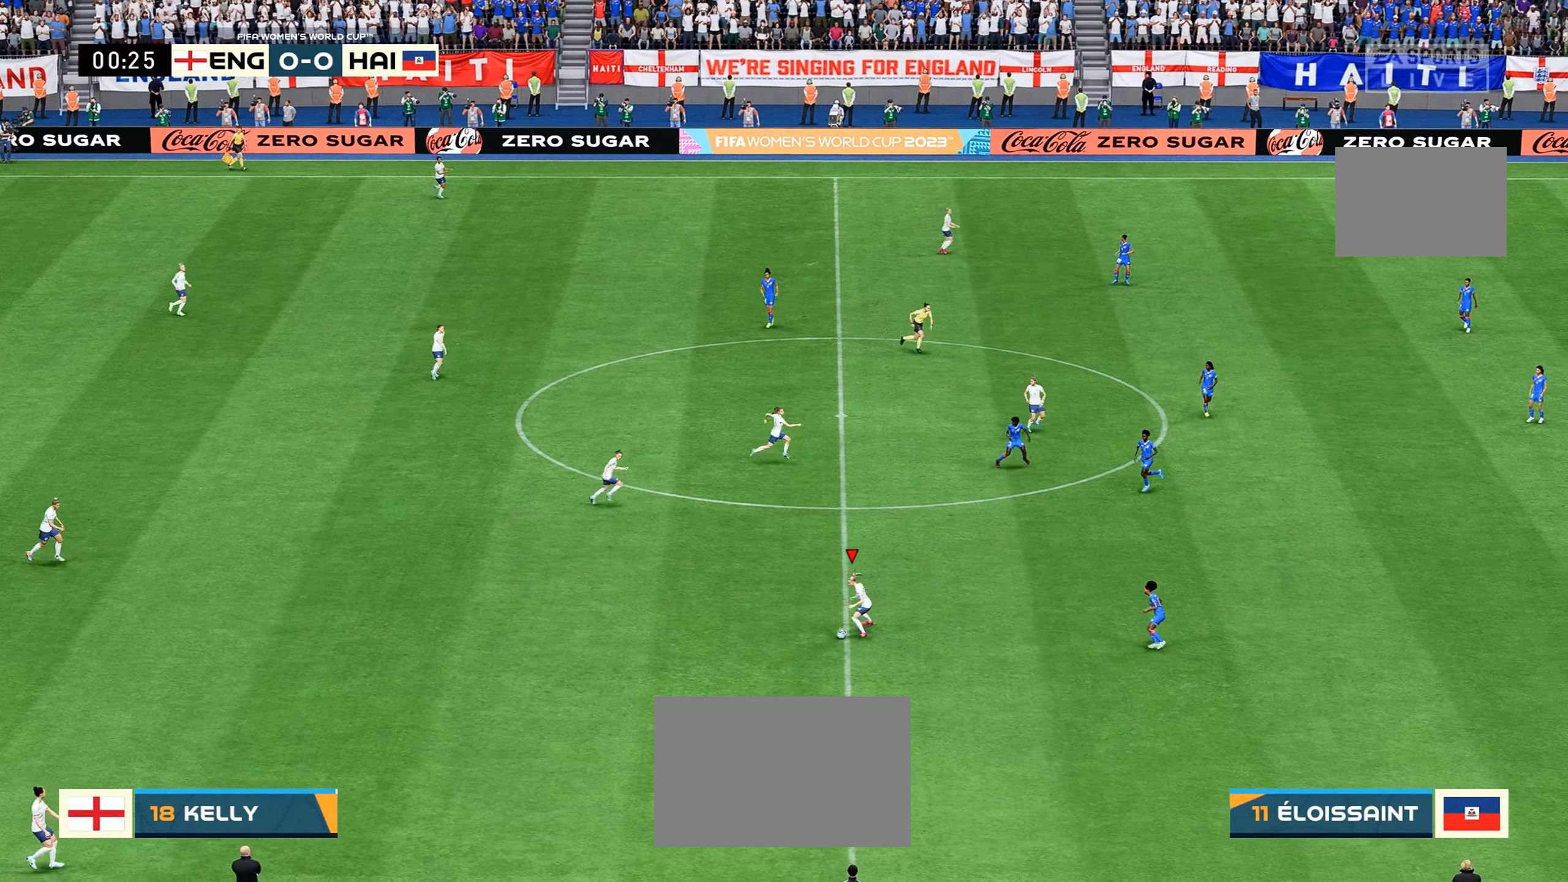
{"buttons": [], "left_stick": "down-right", "right_stick": "center", "events": [[100, "left_stick", "down-right"], [283, "right_stick", "down"], [367, "right_stick", "center"]]}
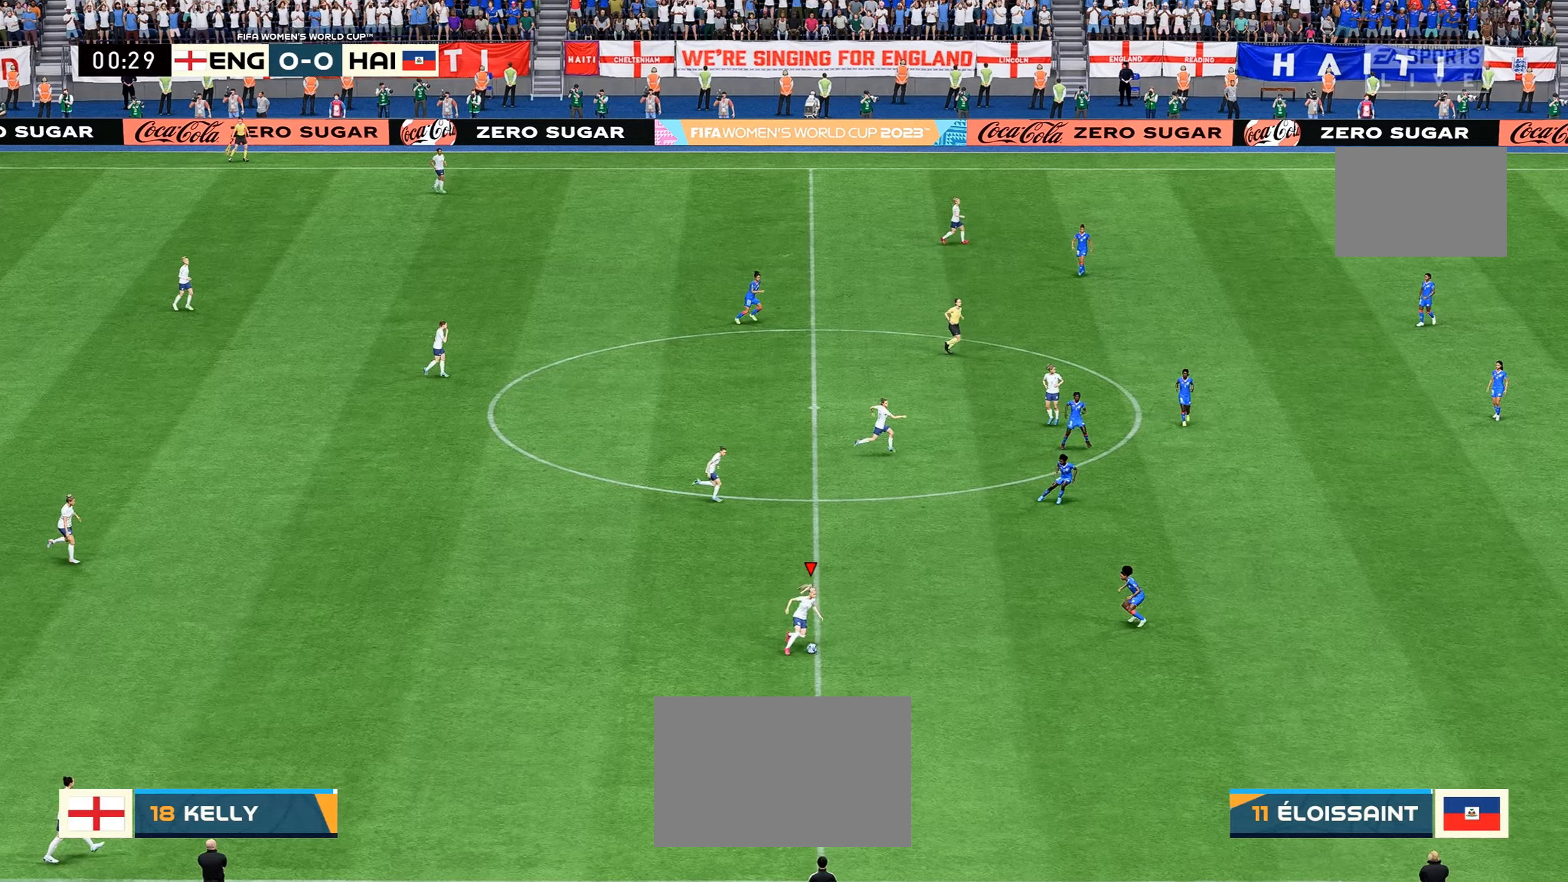
{"buttons": [], "left_stick": "down", "right_stick": "center", "events": [[350, "left_stick", "down"]]}
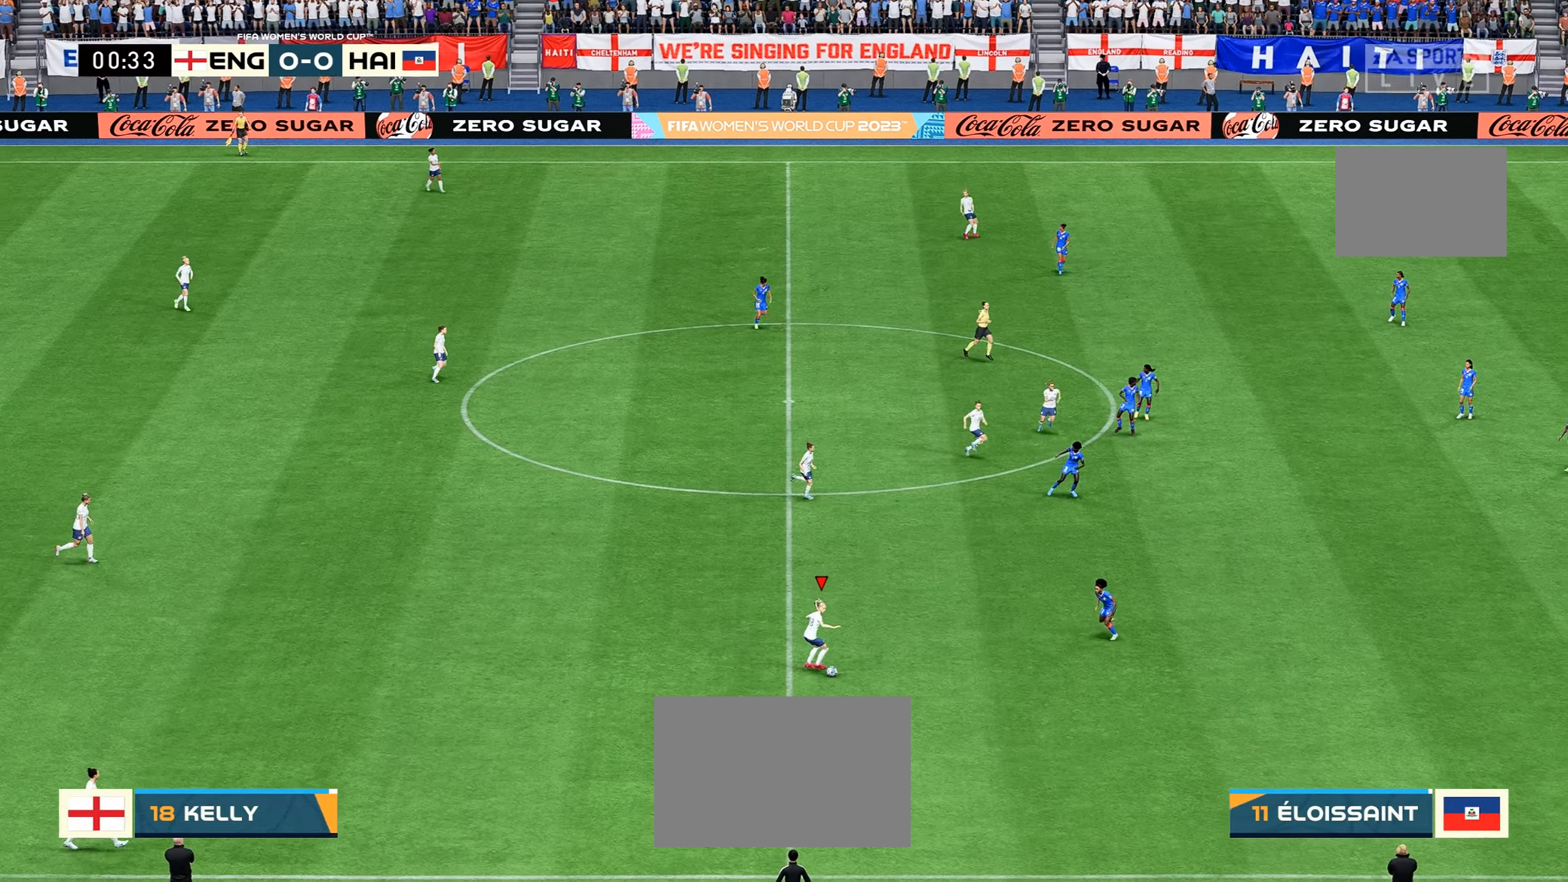
{"buttons": [], "left_stick": "down-right", "right_stick": "center", "events": [[417, "left_stick", "down-right"]]}
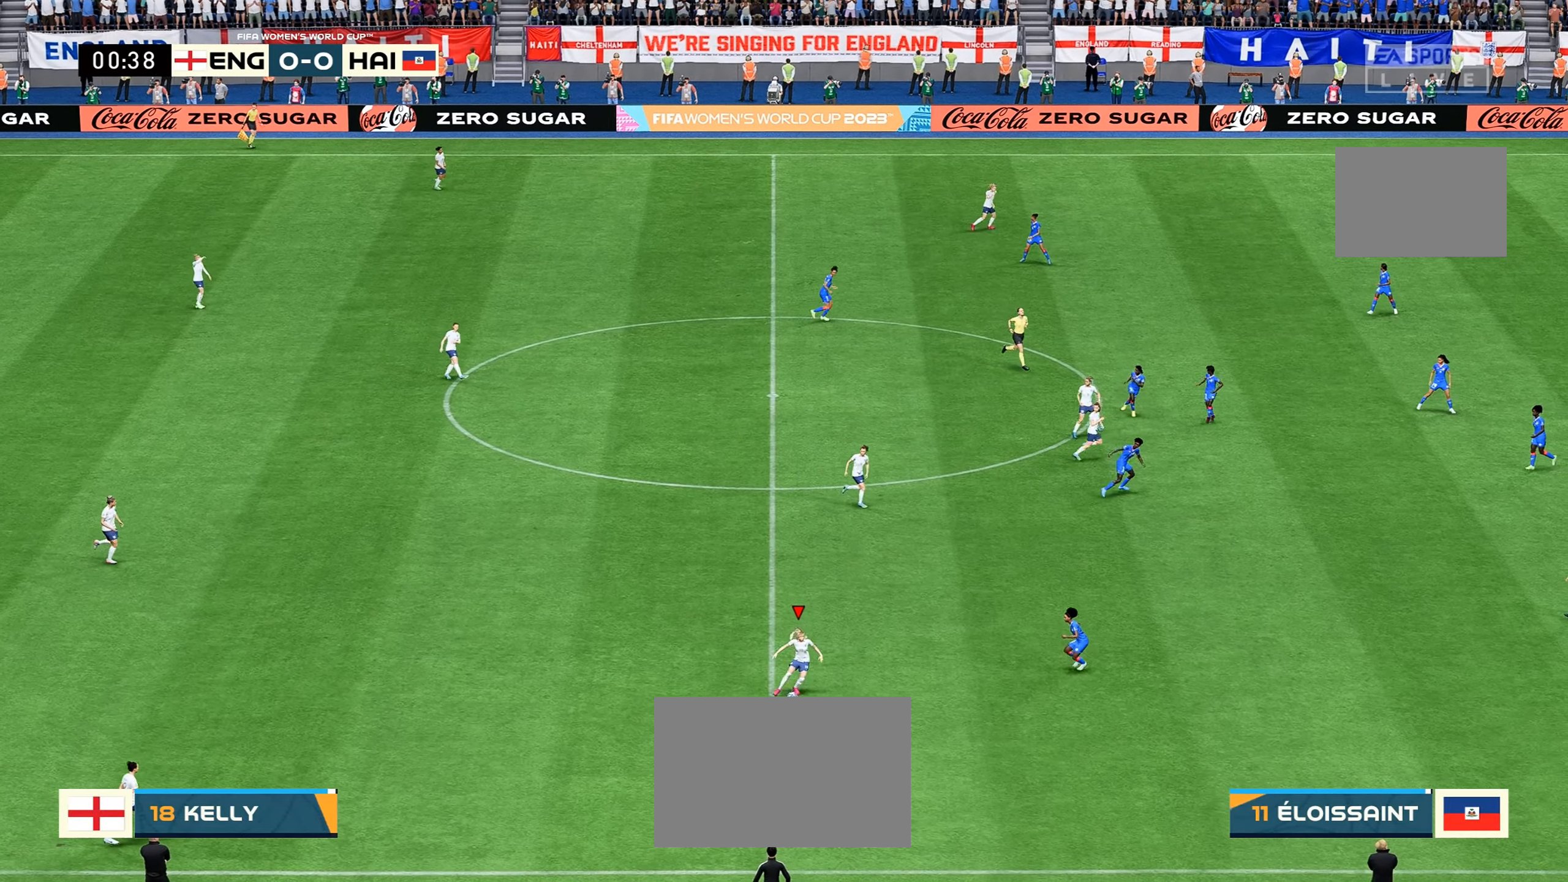
{"buttons": [], "left_stick": "up-right", "right_stick": "center", "events": [[184, "left_stick", "right"], [384, "left_stick", "up-right"]]}
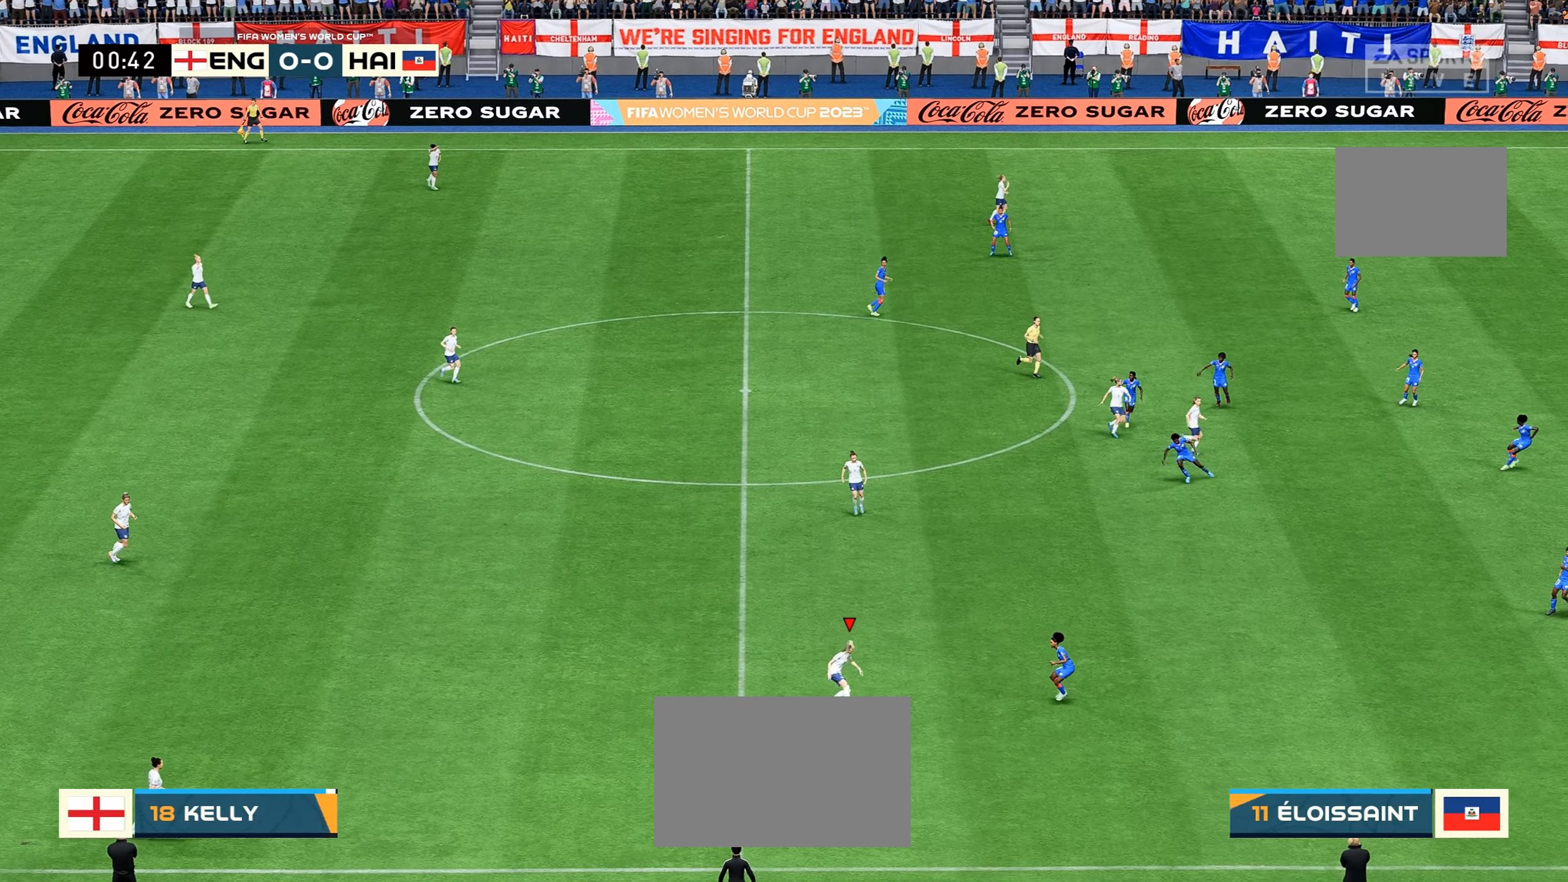
{"buttons": [], "left_stick": "up", "right_stick": "center", "events": [[217, "left_stick", "up"], [350, "L1", "down"], [434, "L1", "up"]]}
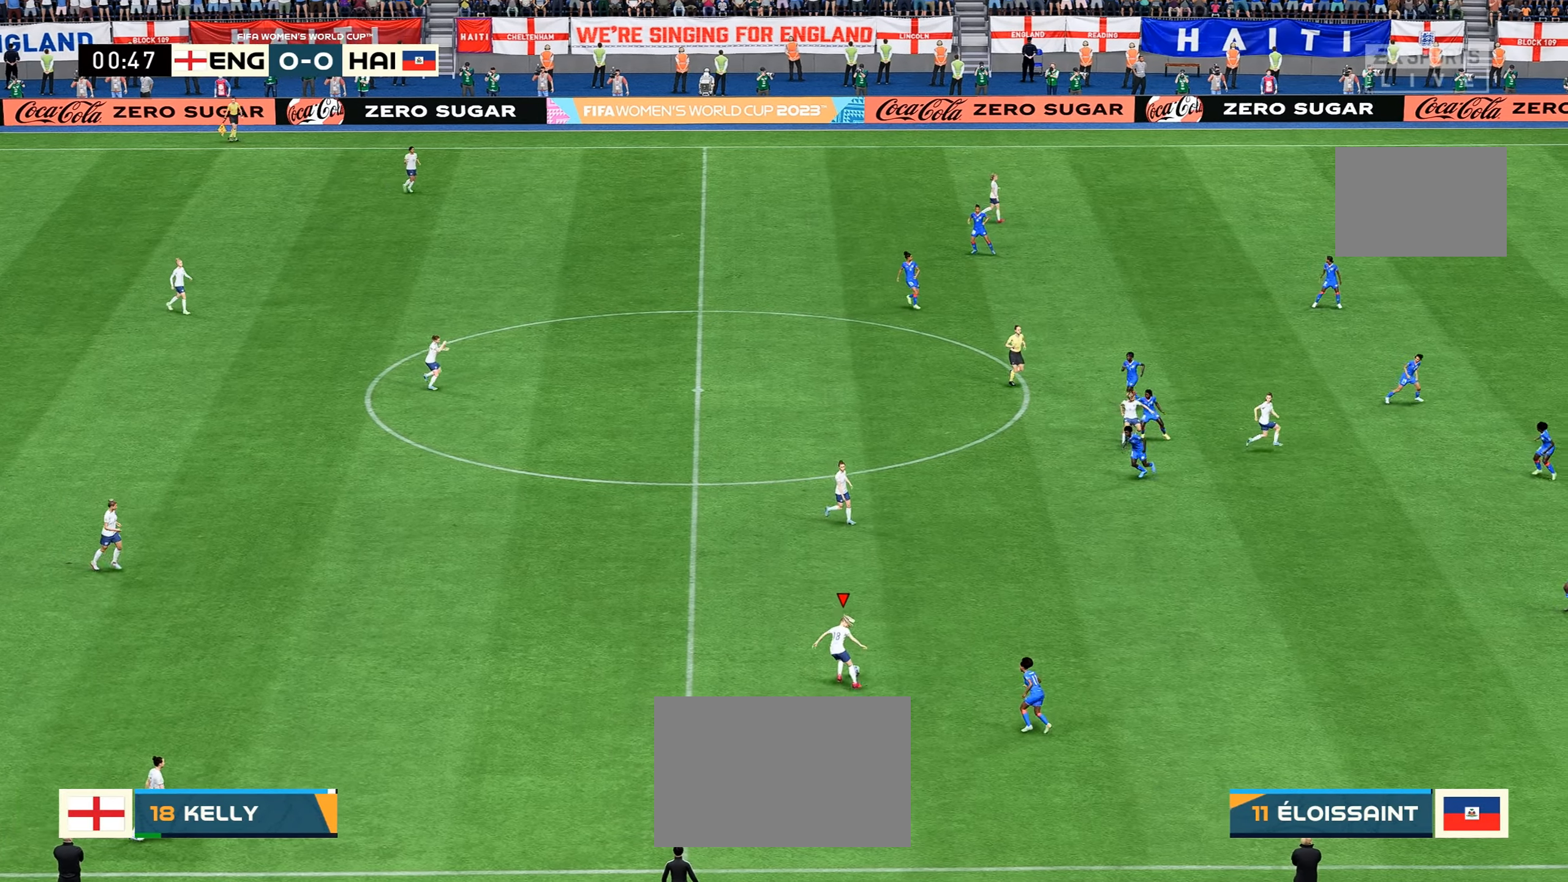
{"buttons": [], "left_stick": "right", "right_stick": "center", "events": [[17, "left_stick", "center"], [317, "left_stick", "right"]]}
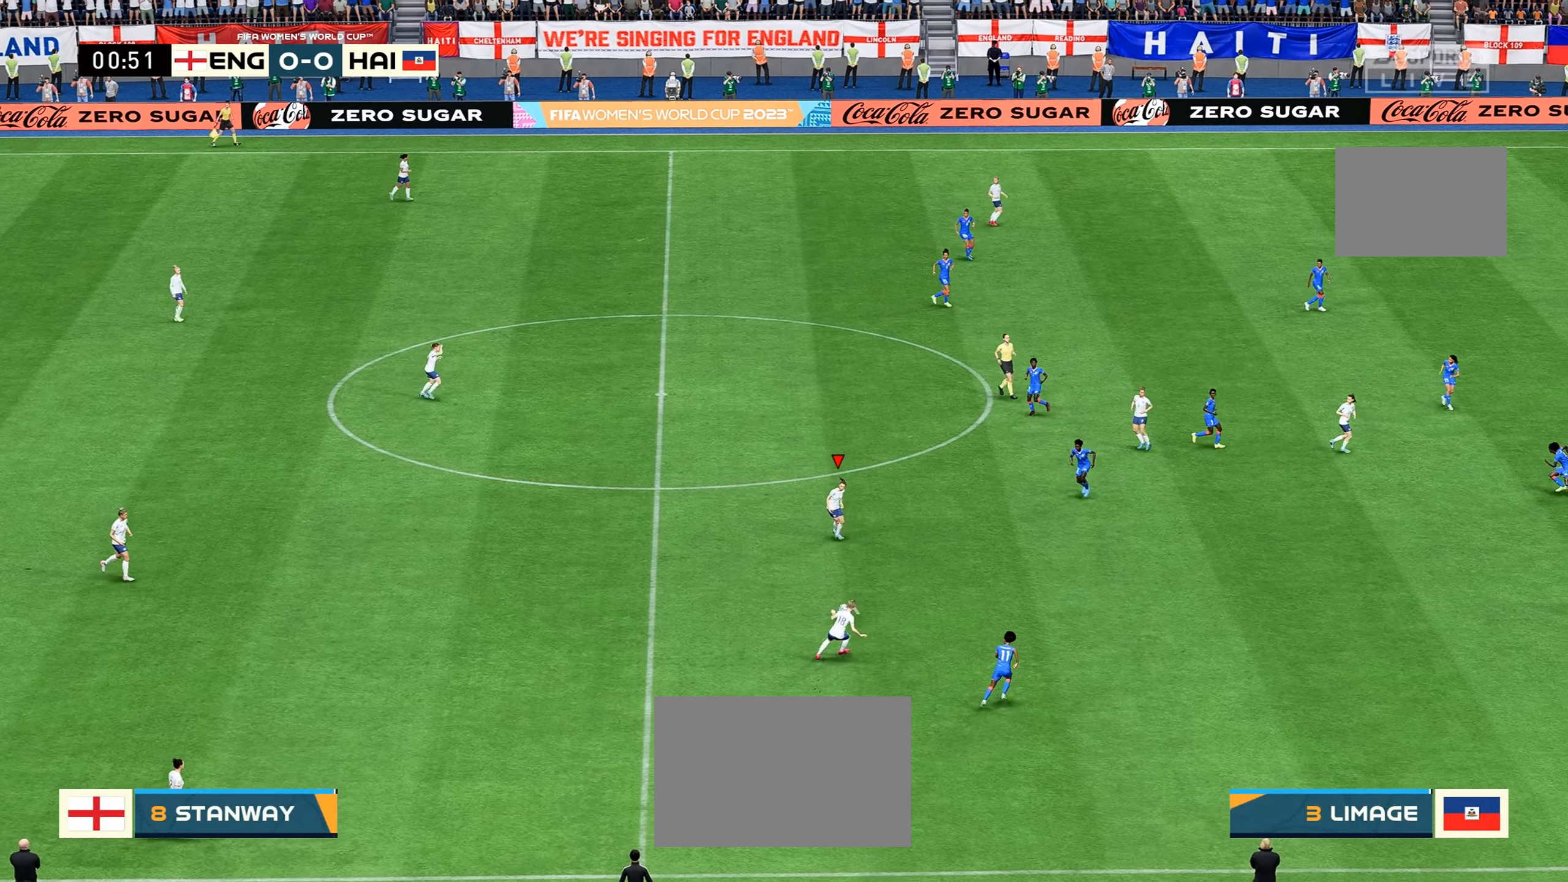
{"buttons": [], "left_stick": "right", "right_stick": "center", "events": []}
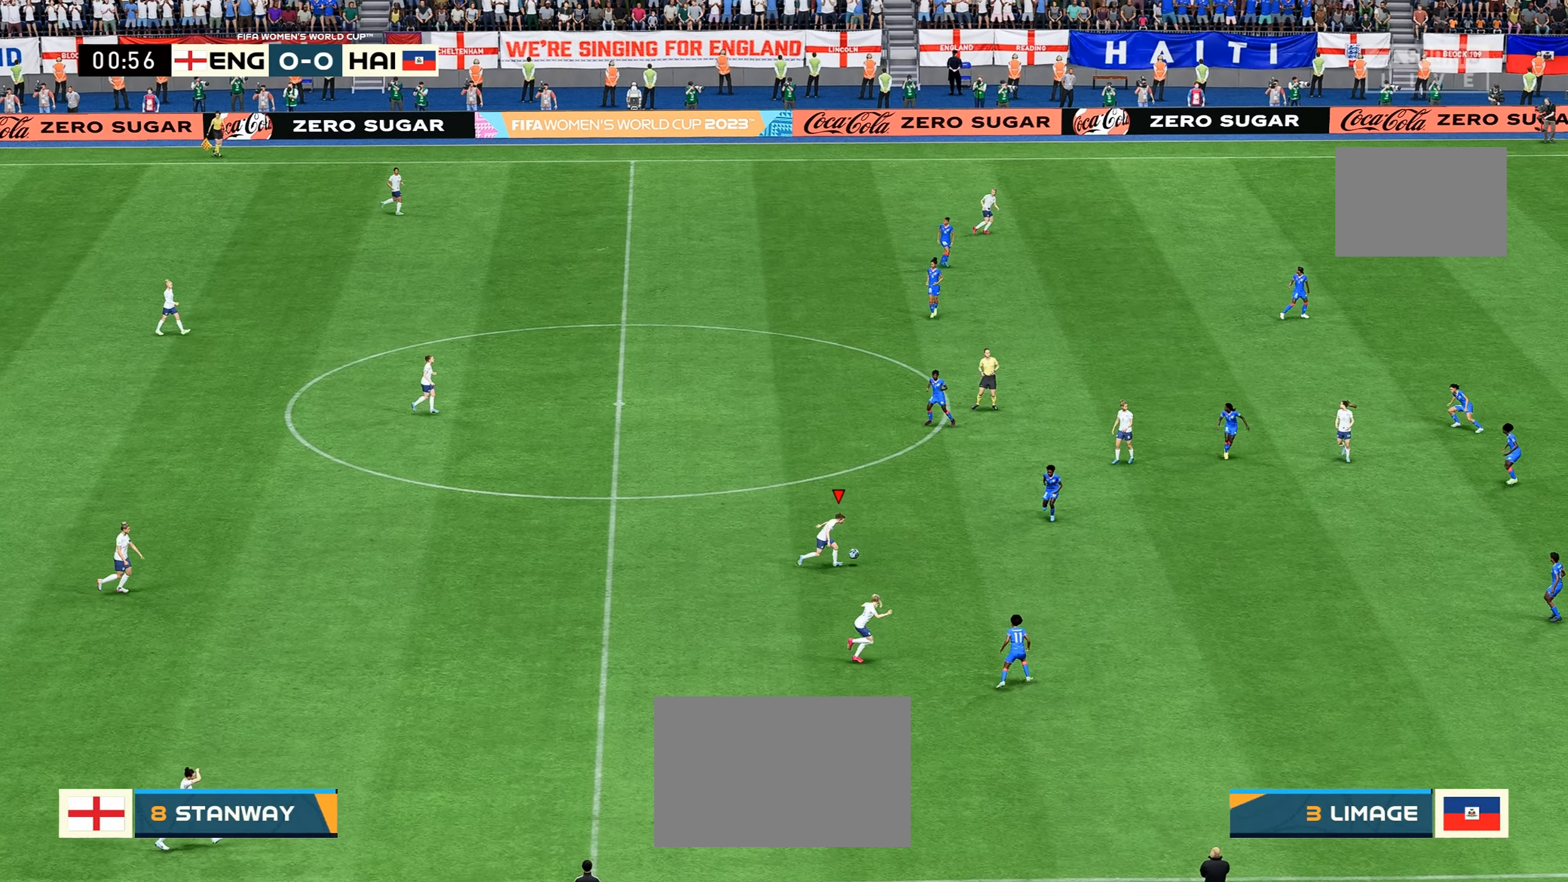
{"buttons": [], "left_stick": "right", "right_stick": "center"}
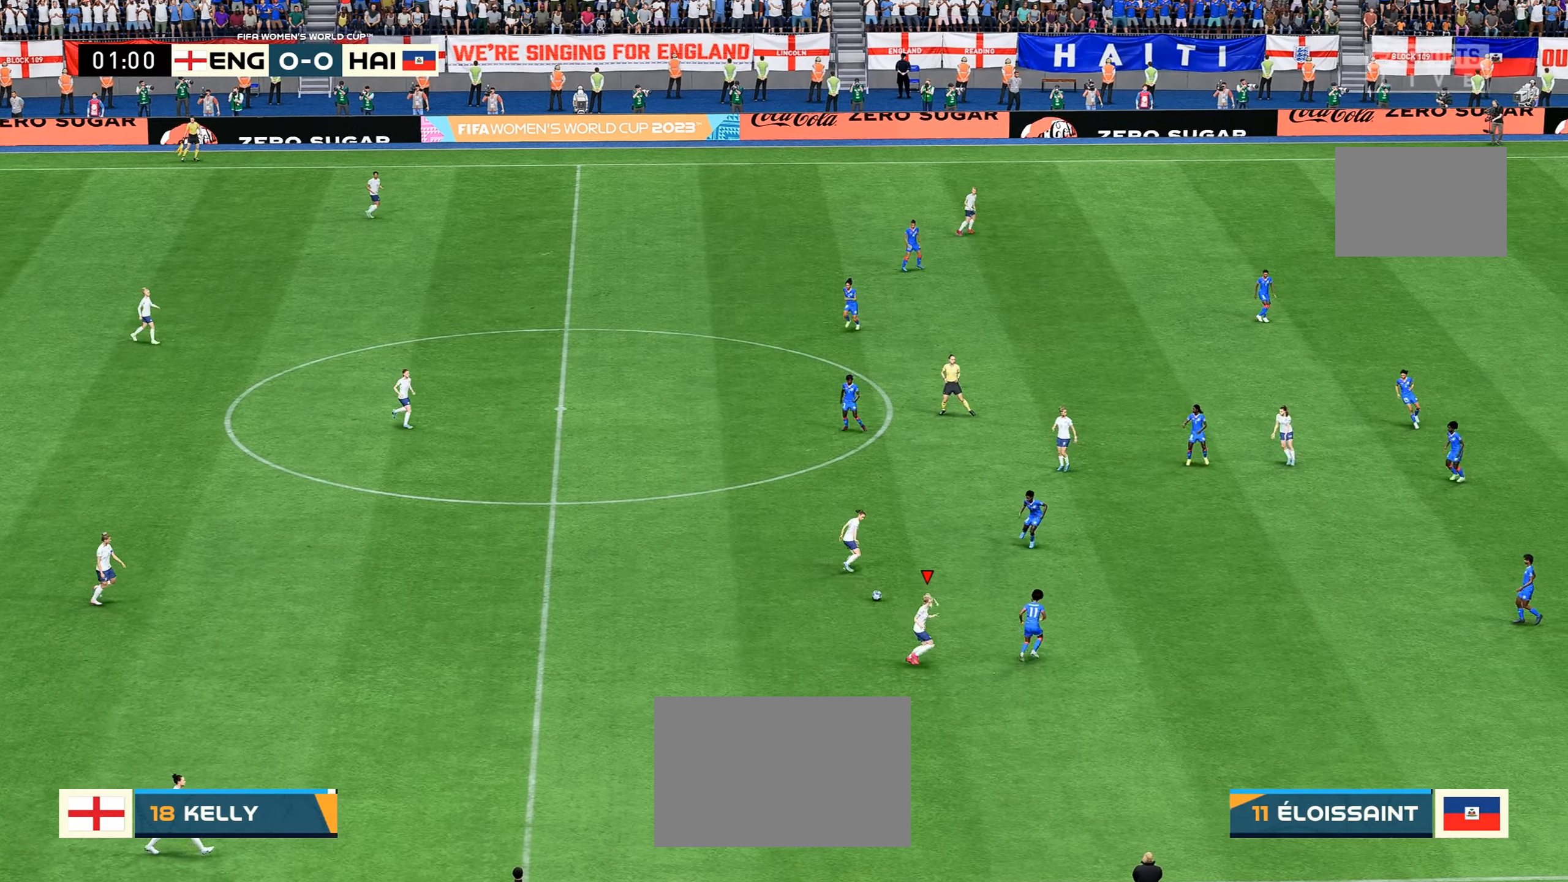
{"buttons": ["L2"], "left_stick": "down", "right_stick": "center", "events": [[84, "left_stick", "down-right"], [284, "left_stick", "down"], [467, "L2", "down"]]}
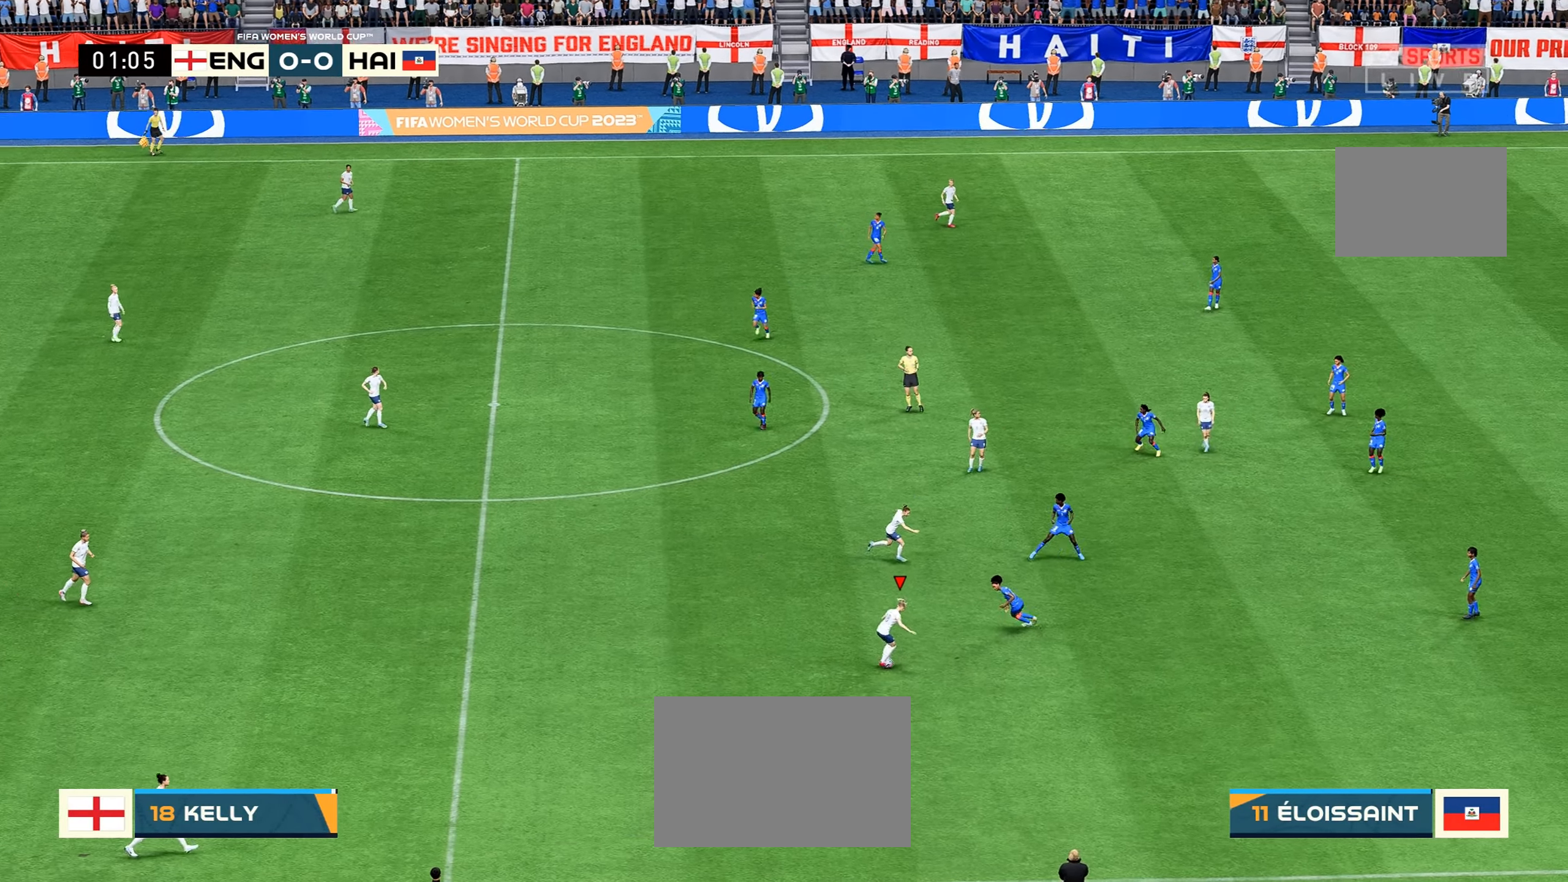
{"buttons": [], "left_stick": "down-right", "right_stick": "center", "events": [[267, "left_stick", "down-right"], [300, "L2", "up"]]}
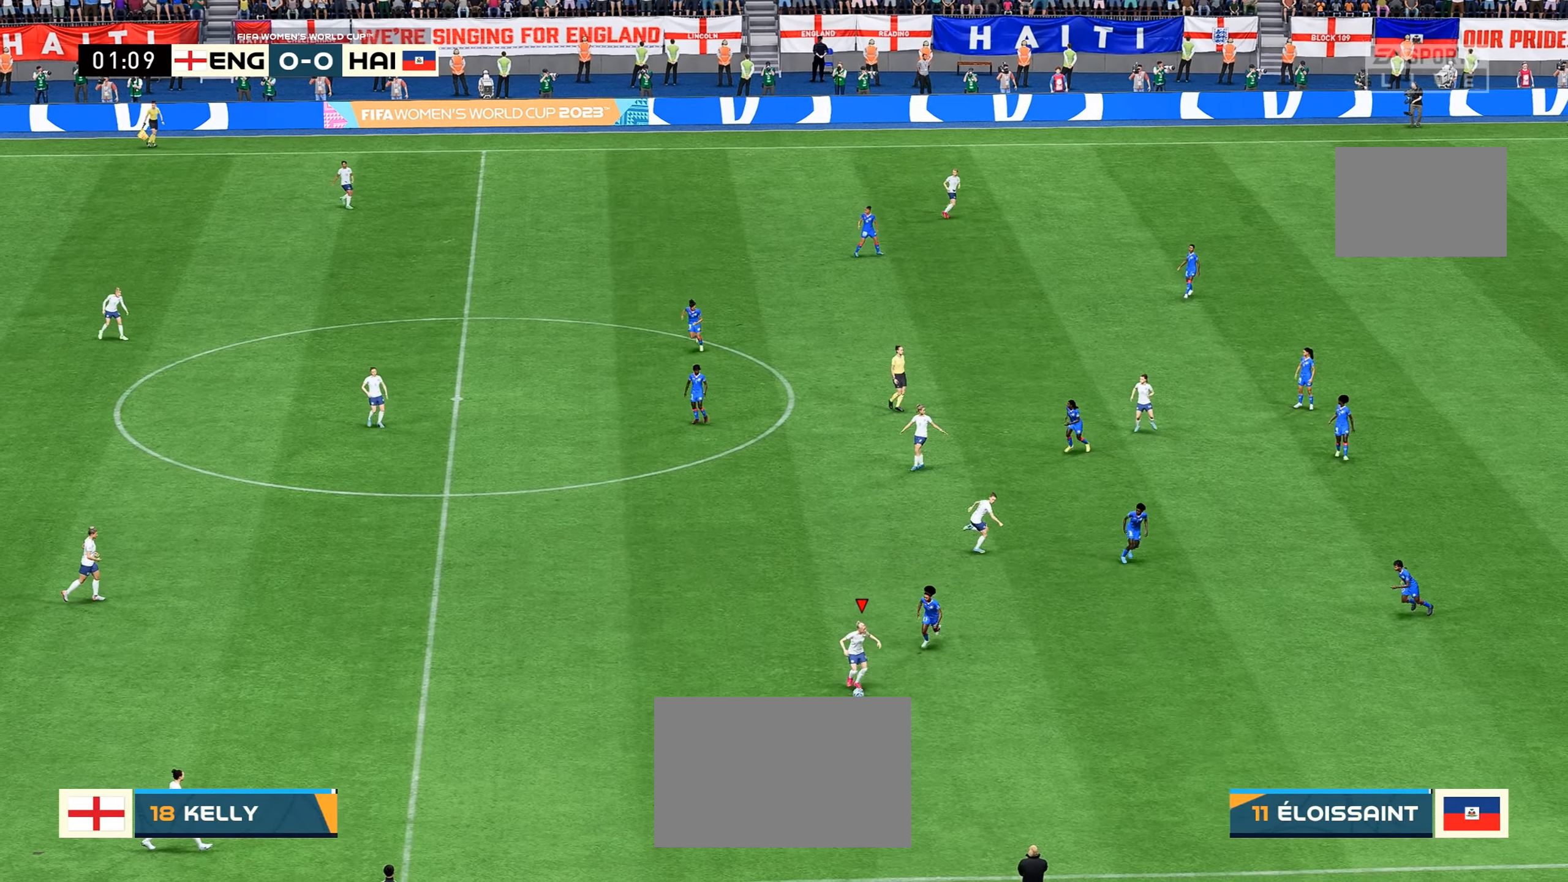
{"buttons": ["R2"], "left_stick": "right", "right_stick": "center", "events": [[84, "L2", "down"], [350, "L2", "up"], [350, "left_stick", "right"], [400, "R2", "down"]]}
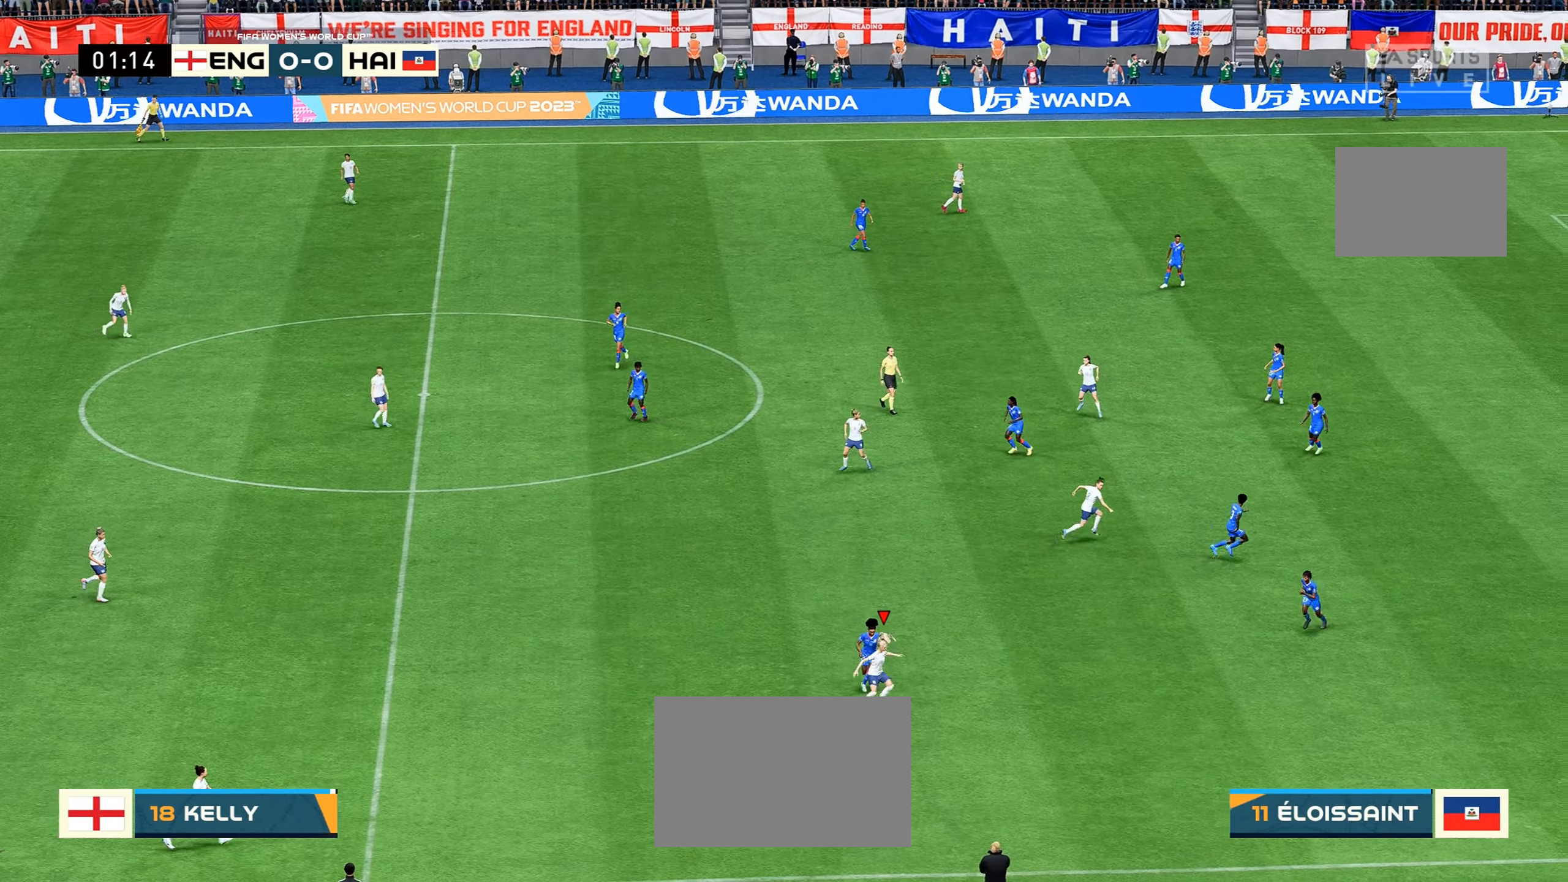
{"buttons": [], "left_stick": "right", "right_stick": "center"}
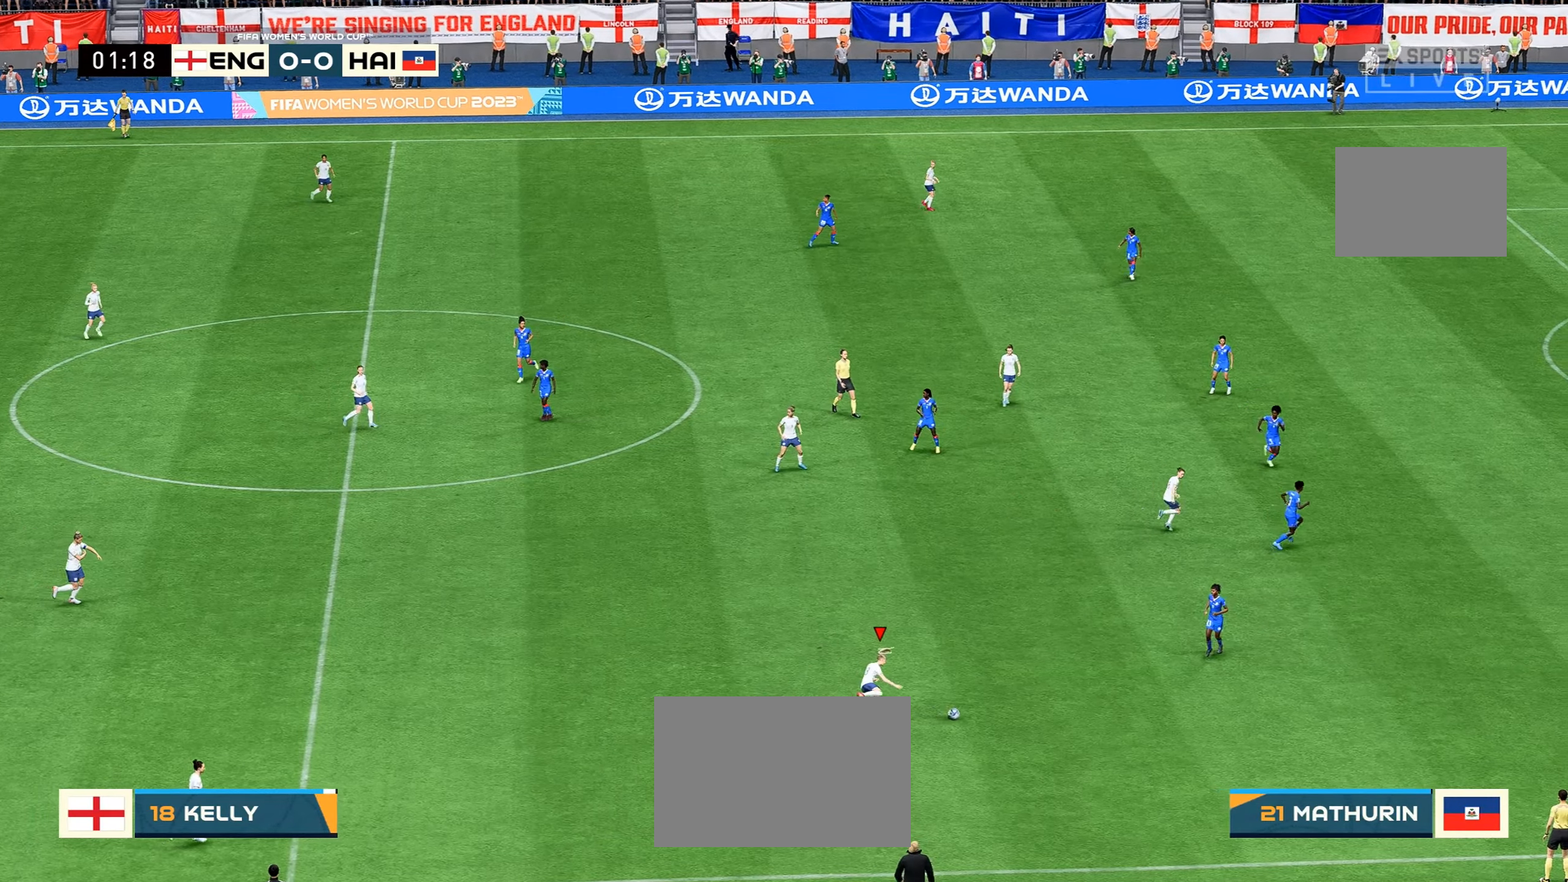
{"buttons": [], "left_stick": "center", "right_stick": "center", "events": [[150, "left_stick", "up-right"], [216, "L2", "down"], [433, "L2", "up"], [433, "left_stick", "center"]]}
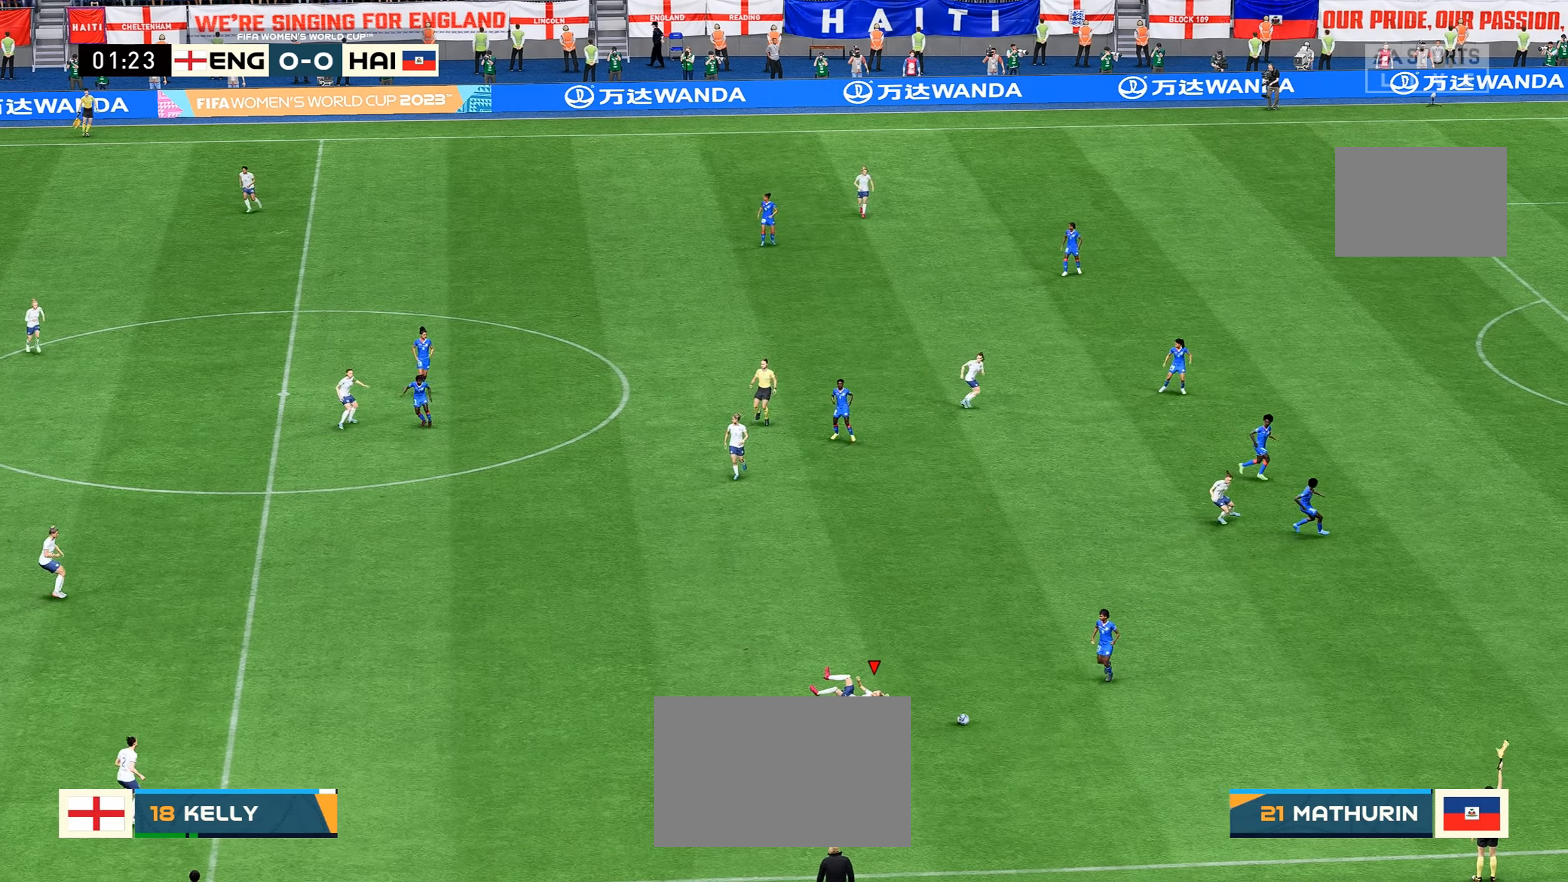
{"buttons": [], "left_stick": "center", "right_stick": "center", "events": []}
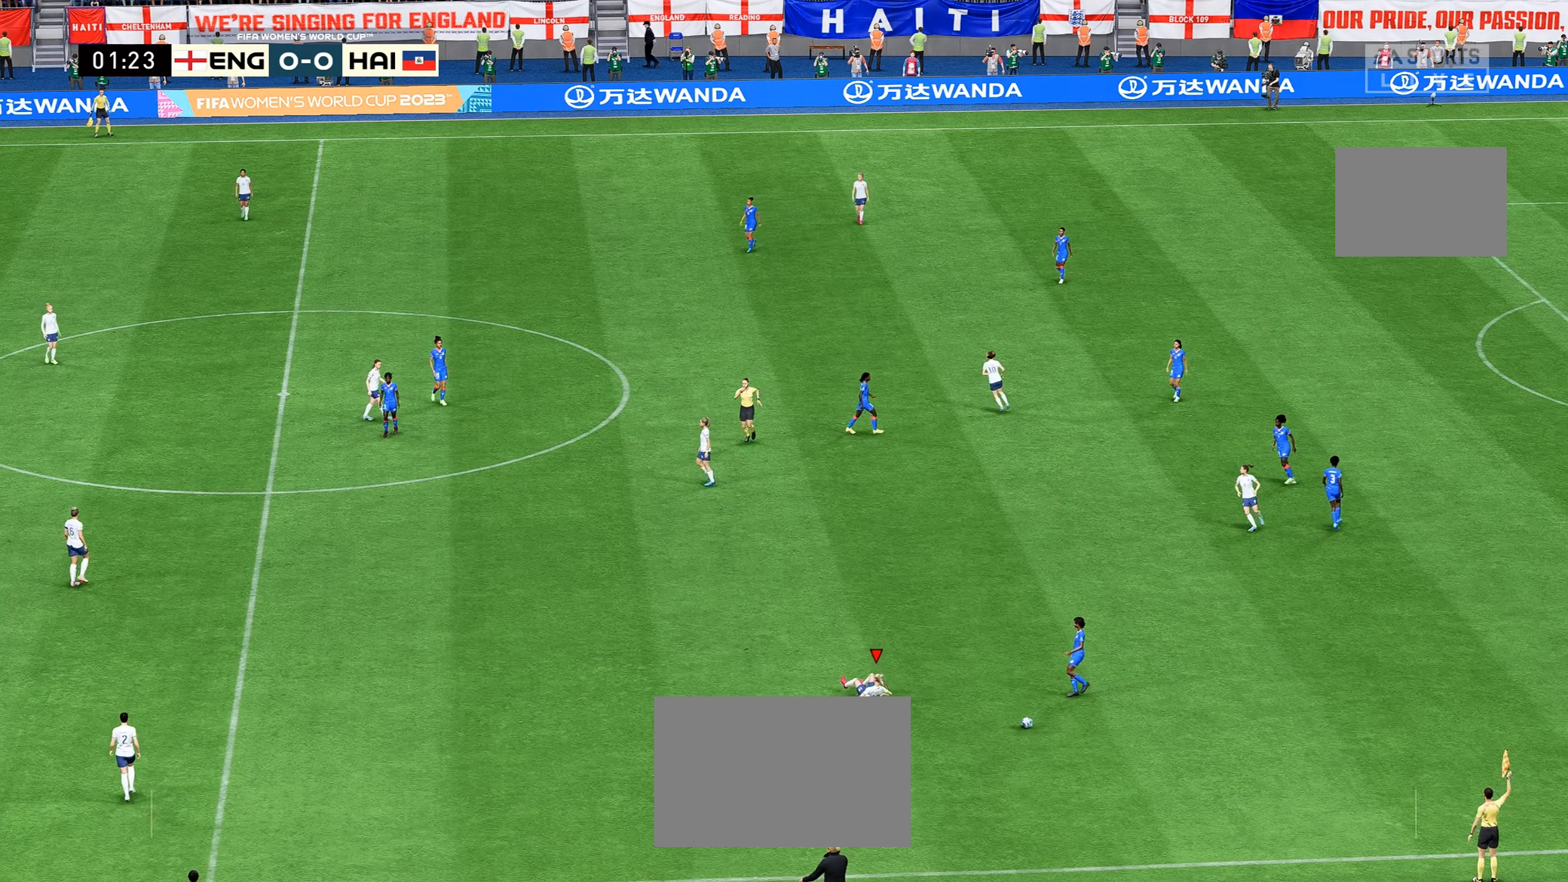
{"buttons": [], "left_stick": "center", "right_stick": "center", "events": []}